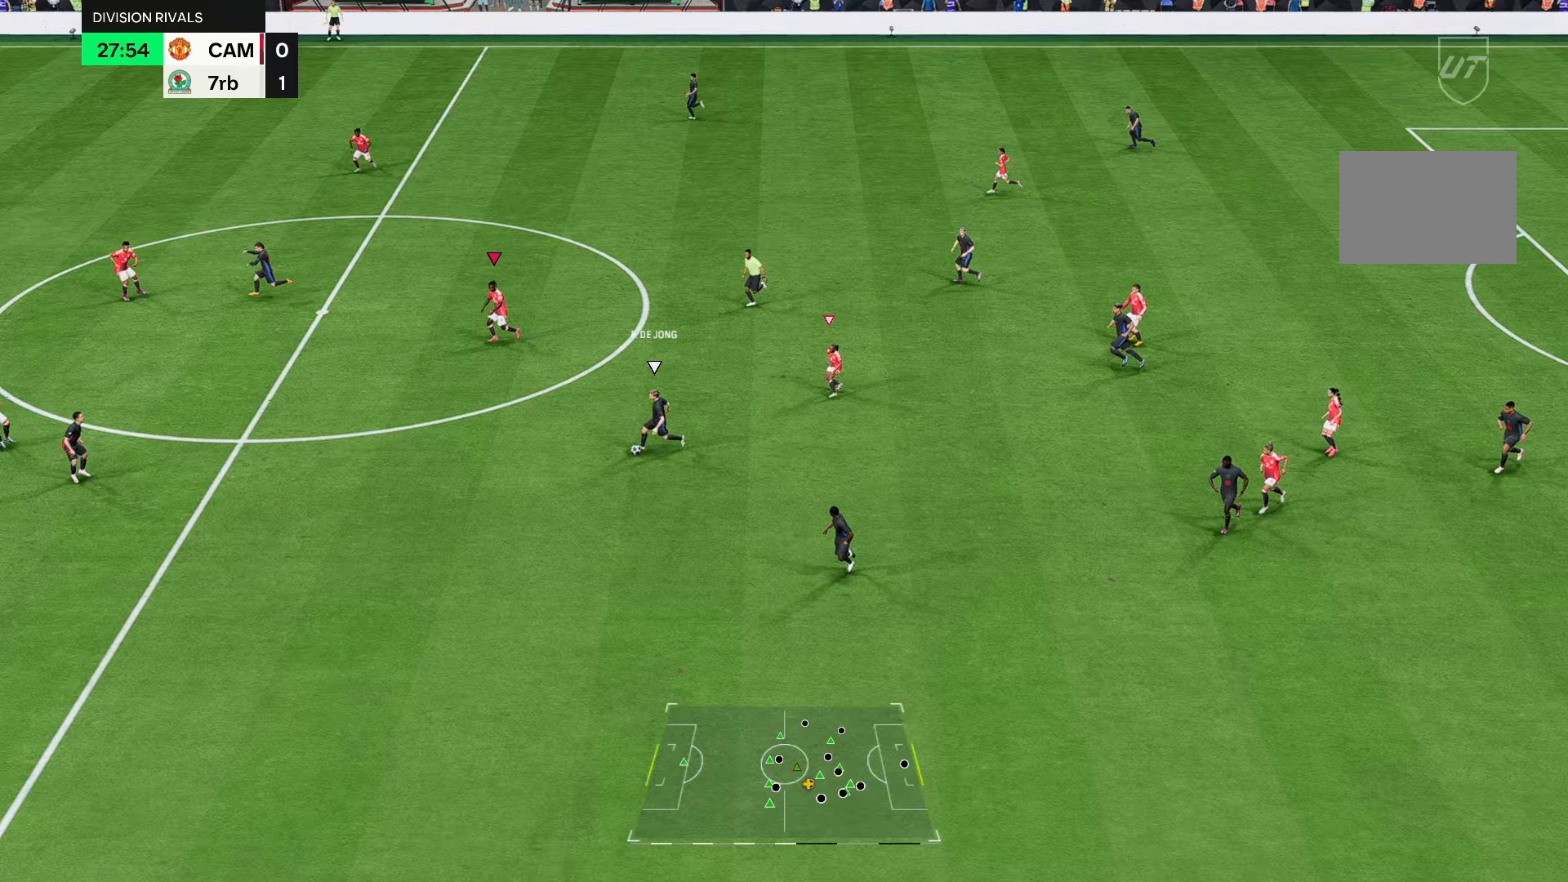
Gameplay with a controller (PlayStation layout); each line is a JSON object with the inputs held at the frame after it. "events" lists button and stick changes between this image and that frame as [ms after this image, input, new state], when the widget could be followed in between. Not read: L3 R3.
{"buttons": ["R2"], "left_stick": "down-left", "right_stick": "center", "events": [[50, "left_stick", "down"], [483, "left_stick", "down-left"]]}
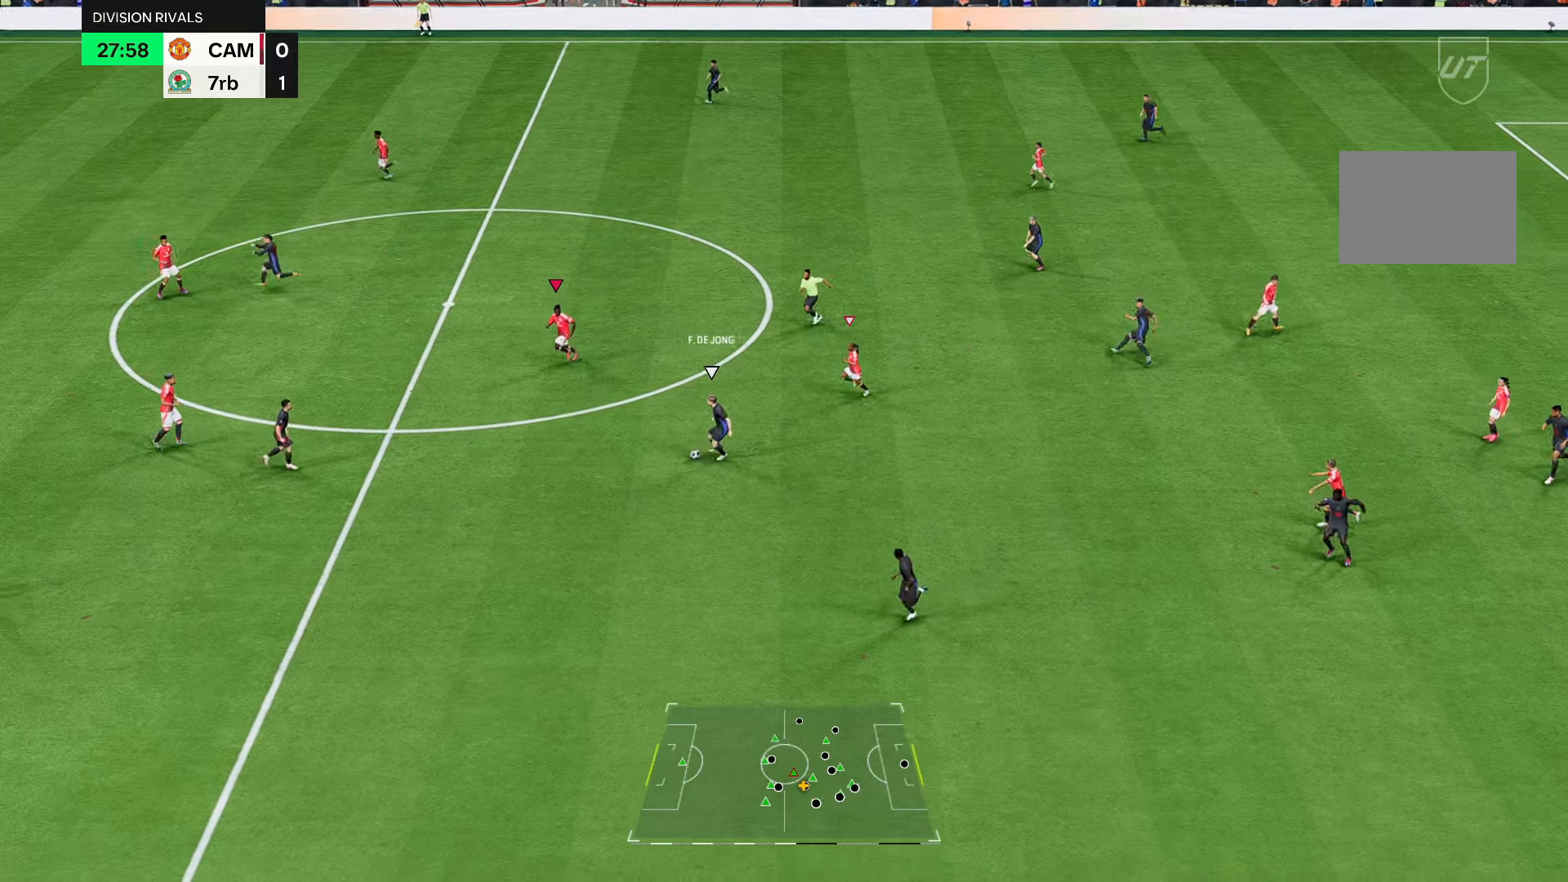
{"buttons": ["R2"], "left_stick": "down", "right_stick": "center", "events": [[183, "left_stick", "down"]]}
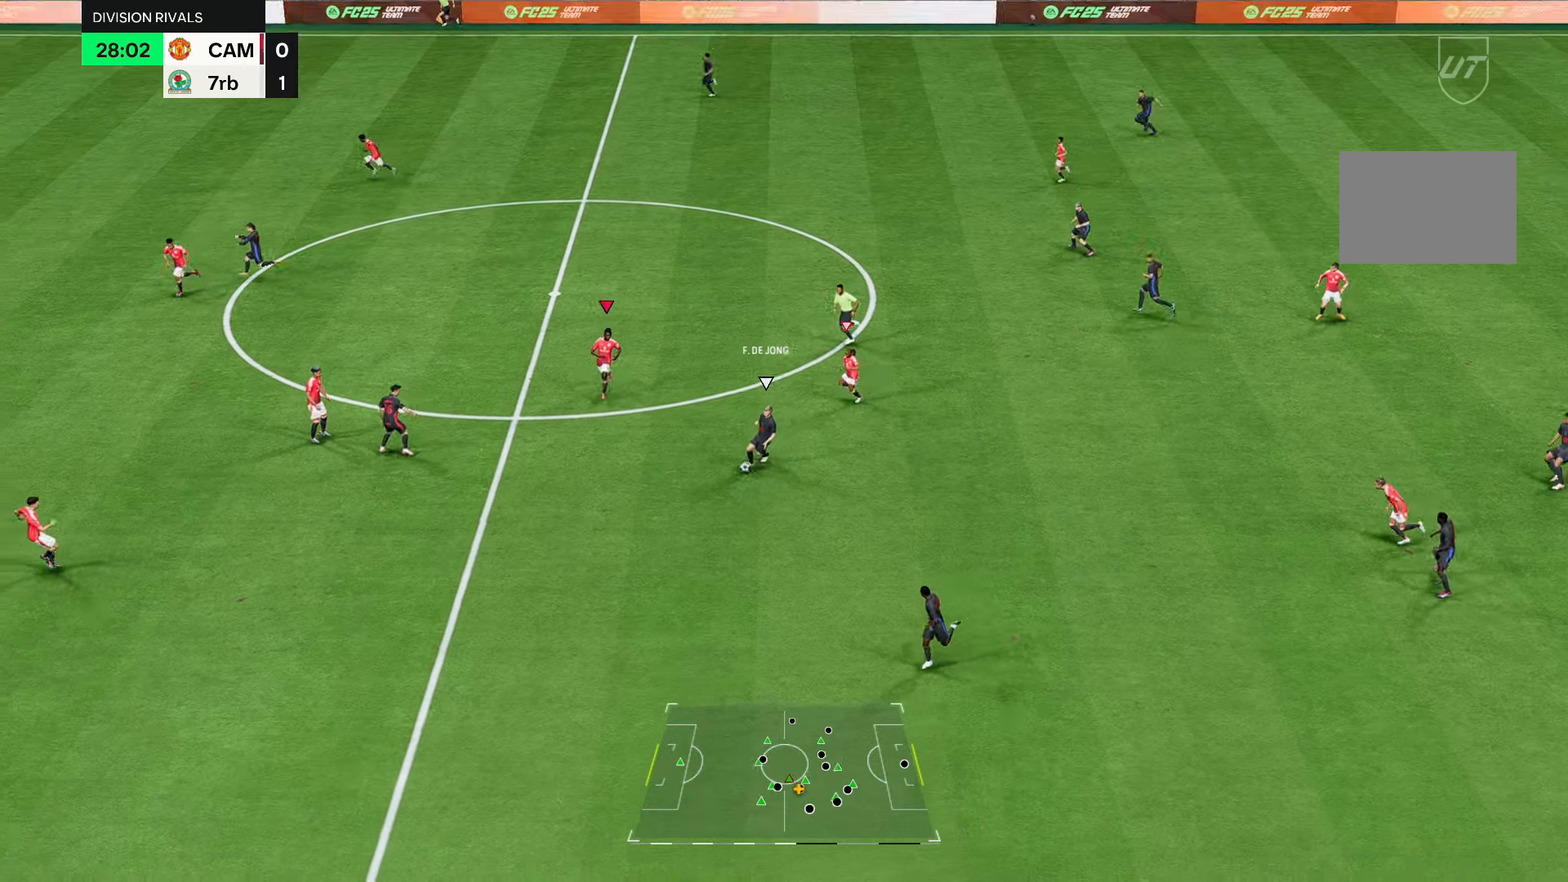
{"buttons": ["R2"], "left_stick": "left", "right_stick": "center", "events": [[50, "L1", "down"], [83, "R2", "up"], [233, "L1", "up"], [250, "R2", "down"], [367, "left_stick", "left"]]}
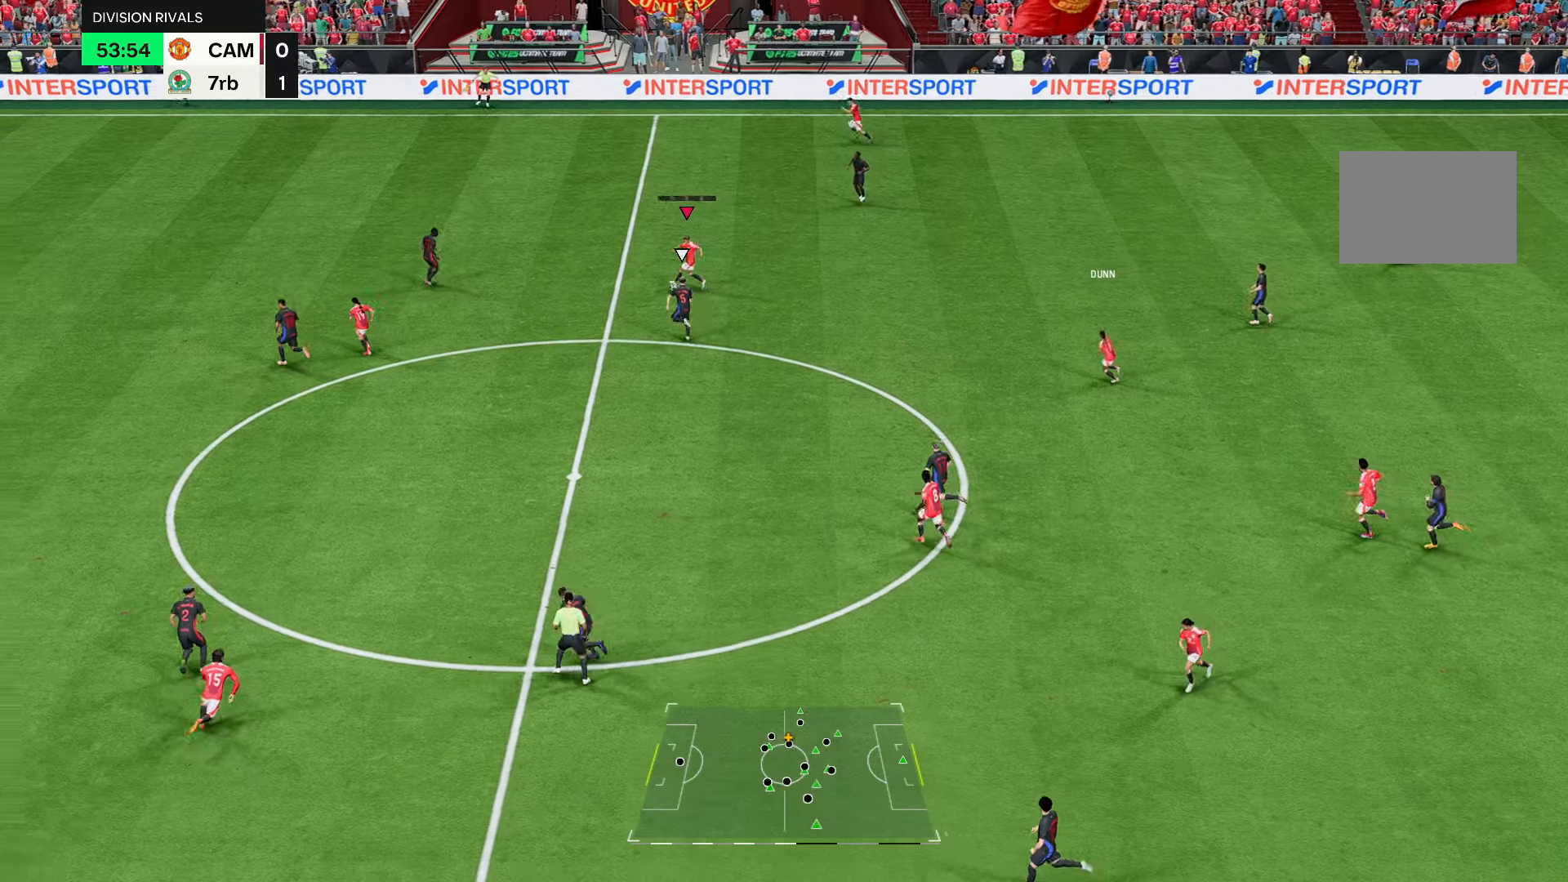
{"buttons": ["L1"], "left_stick": "up-left", "right_stick": "center", "events": [[33, "left_stick", "up-left"], [67, "R2", "up"], [400, "L1", "down"]]}
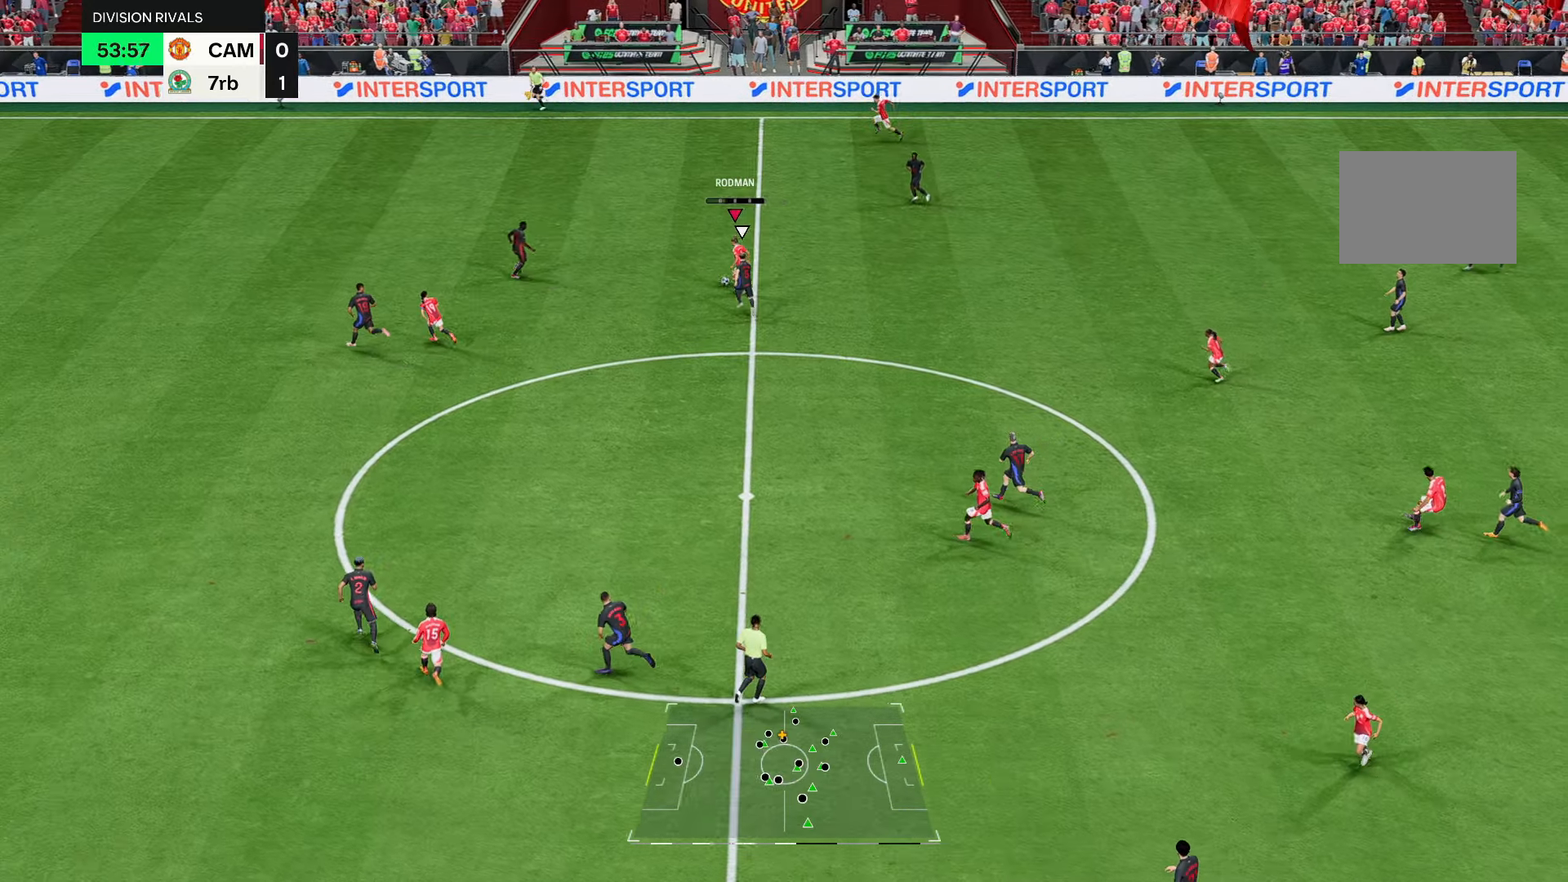
{"buttons": [], "left_stick": "center", "right_stick": "center", "events": [[100, "L1", "up"], [200, "right_stick", "down-left"], [333, "right_stick", "center"], [433, "left_stick", "center"]]}
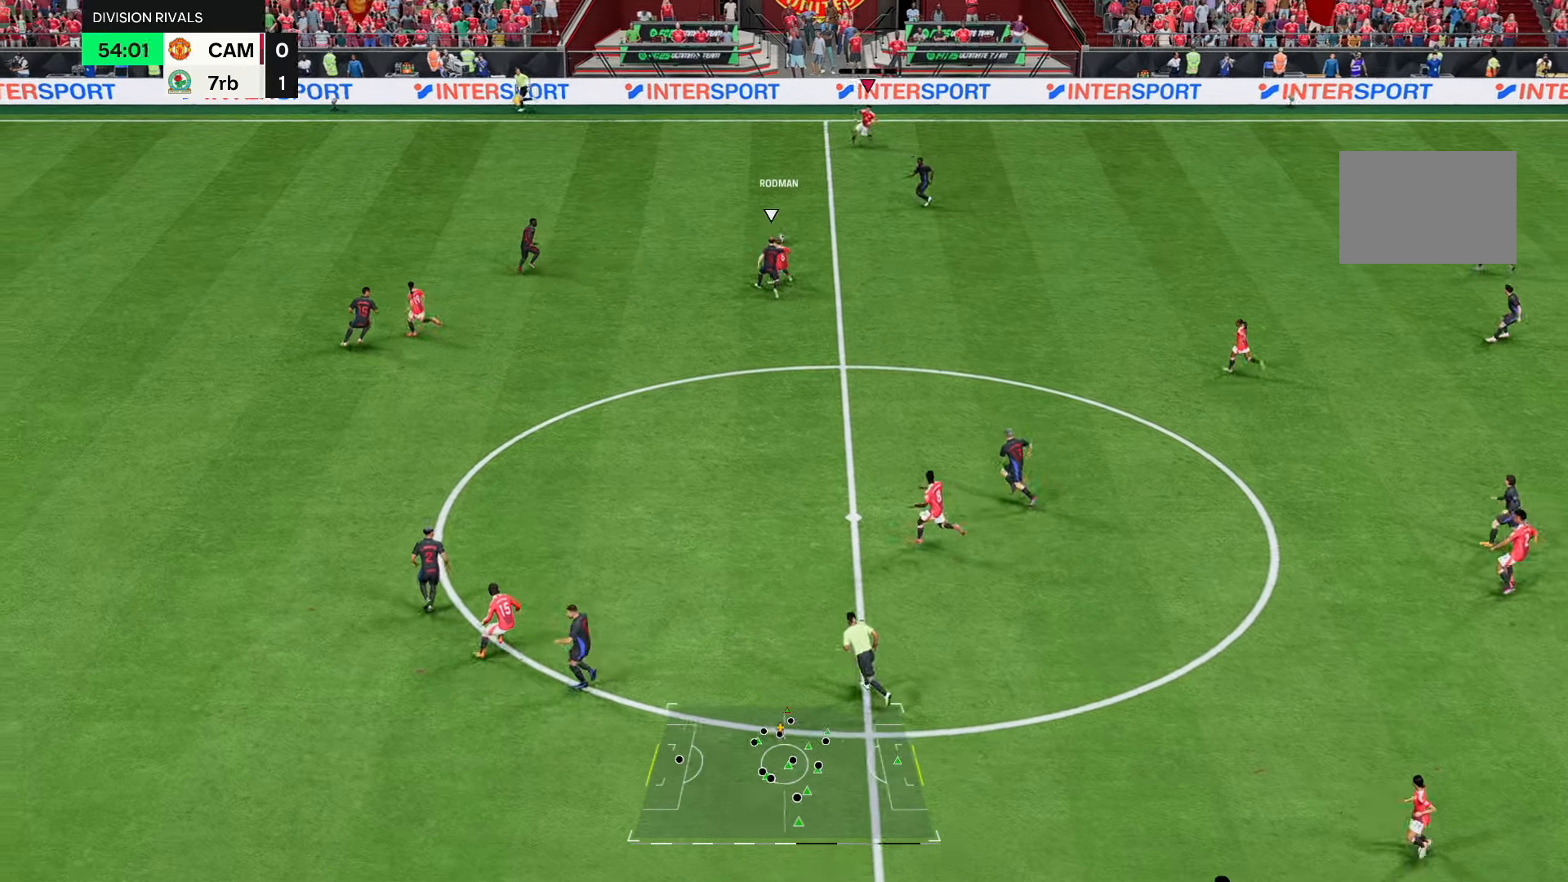
{"buttons": [], "left_stick": "left", "right_stick": "center", "events": [[250, "left_stick", "left"]]}
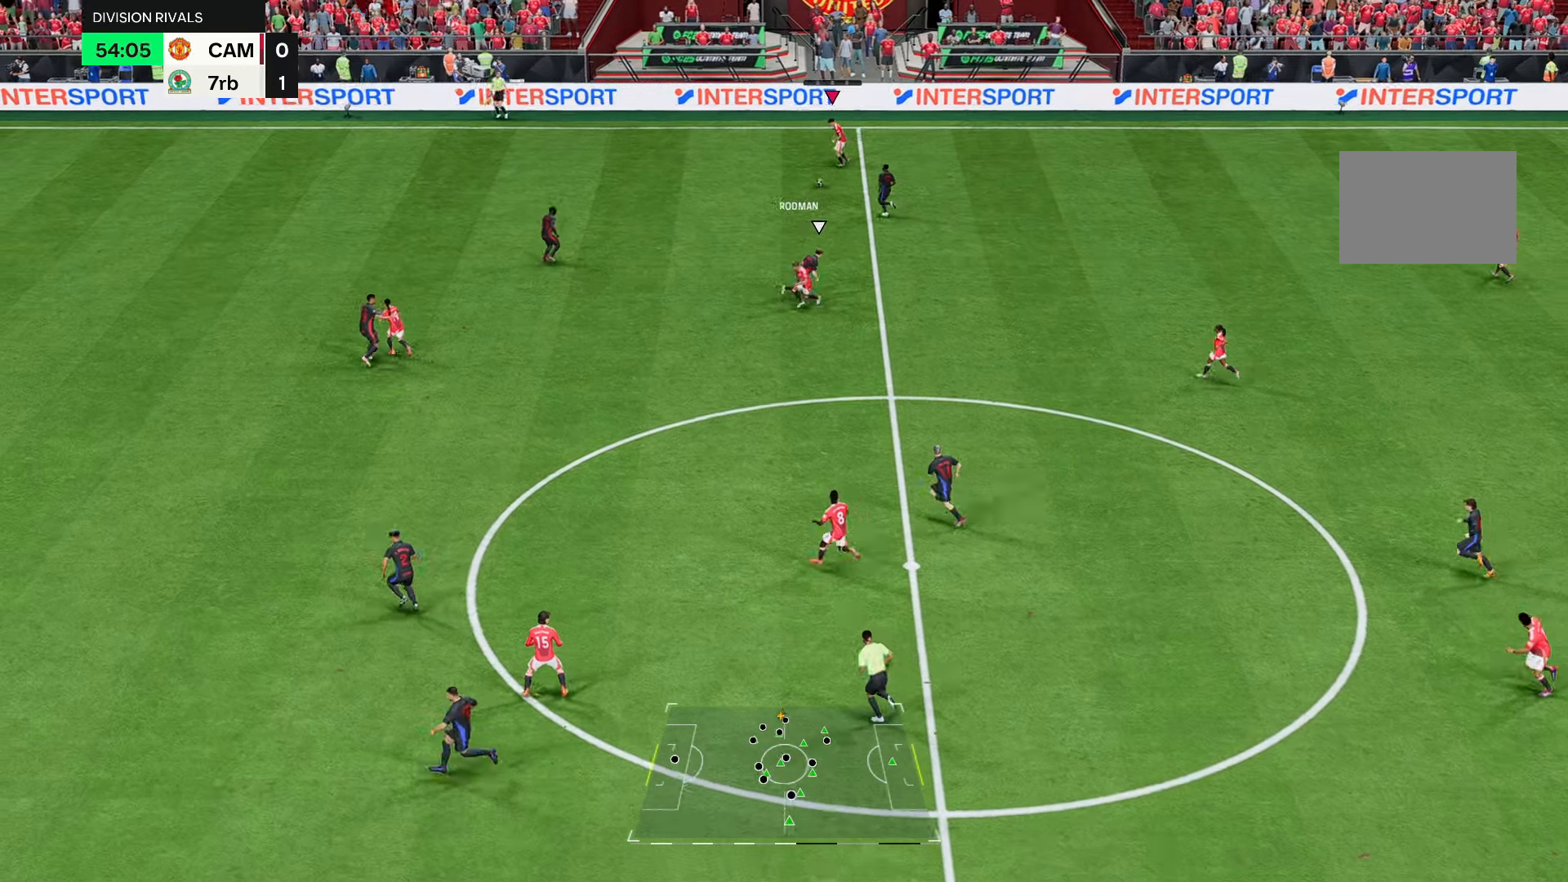
{"buttons": ["R1"], "left_stick": "left", "right_stick": "center", "events": [[150, "R1", "down"]]}
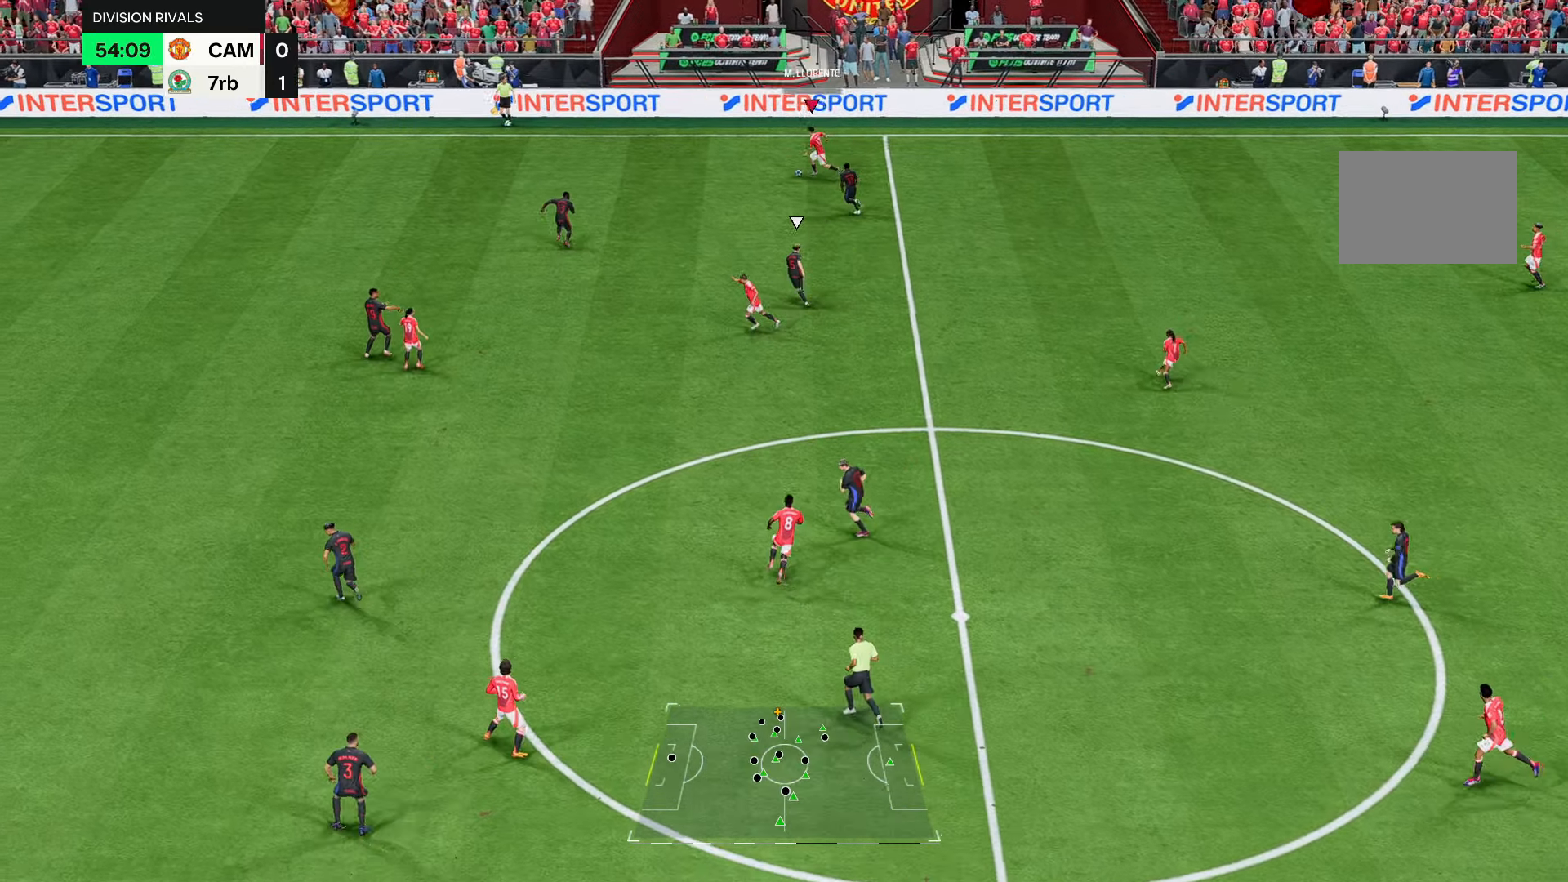
{"buttons": [], "left_stick": "center", "right_stick": "center", "events": [[250, "R1", "up"], [267, "CIRCLE", "down"], [317, "left_stick", "center"], [350, "CIRCLE", "up"], [350, "CROSS", "down"], [450, "CROSS", "up"]]}
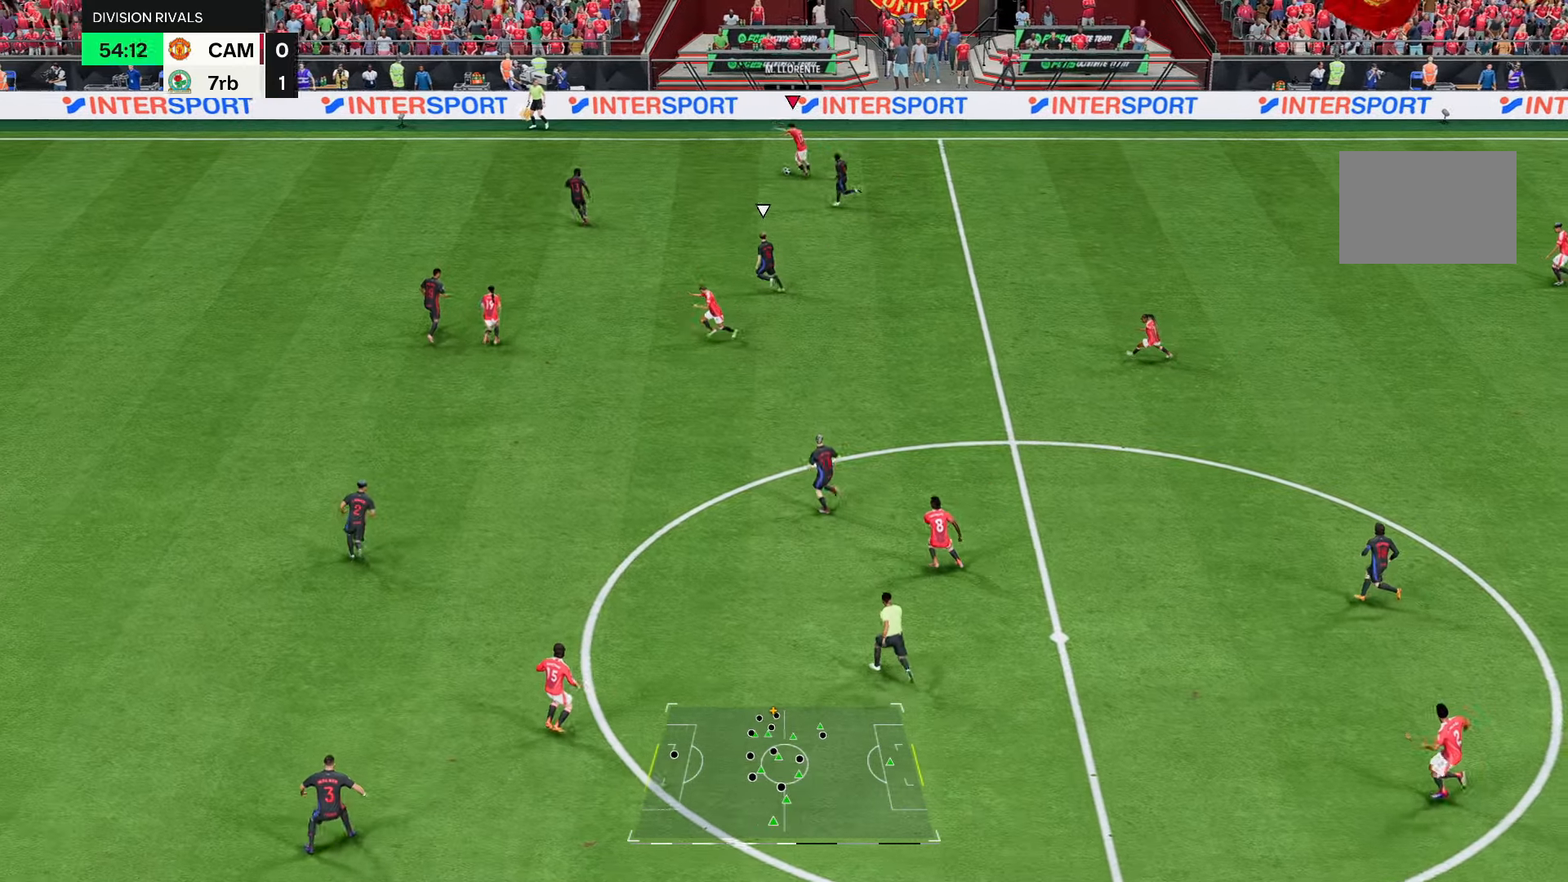
{"buttons": [], "left_stick": "down-right", "right_stick": "center", "events": [[317, "left_stick", "down-right"]]}
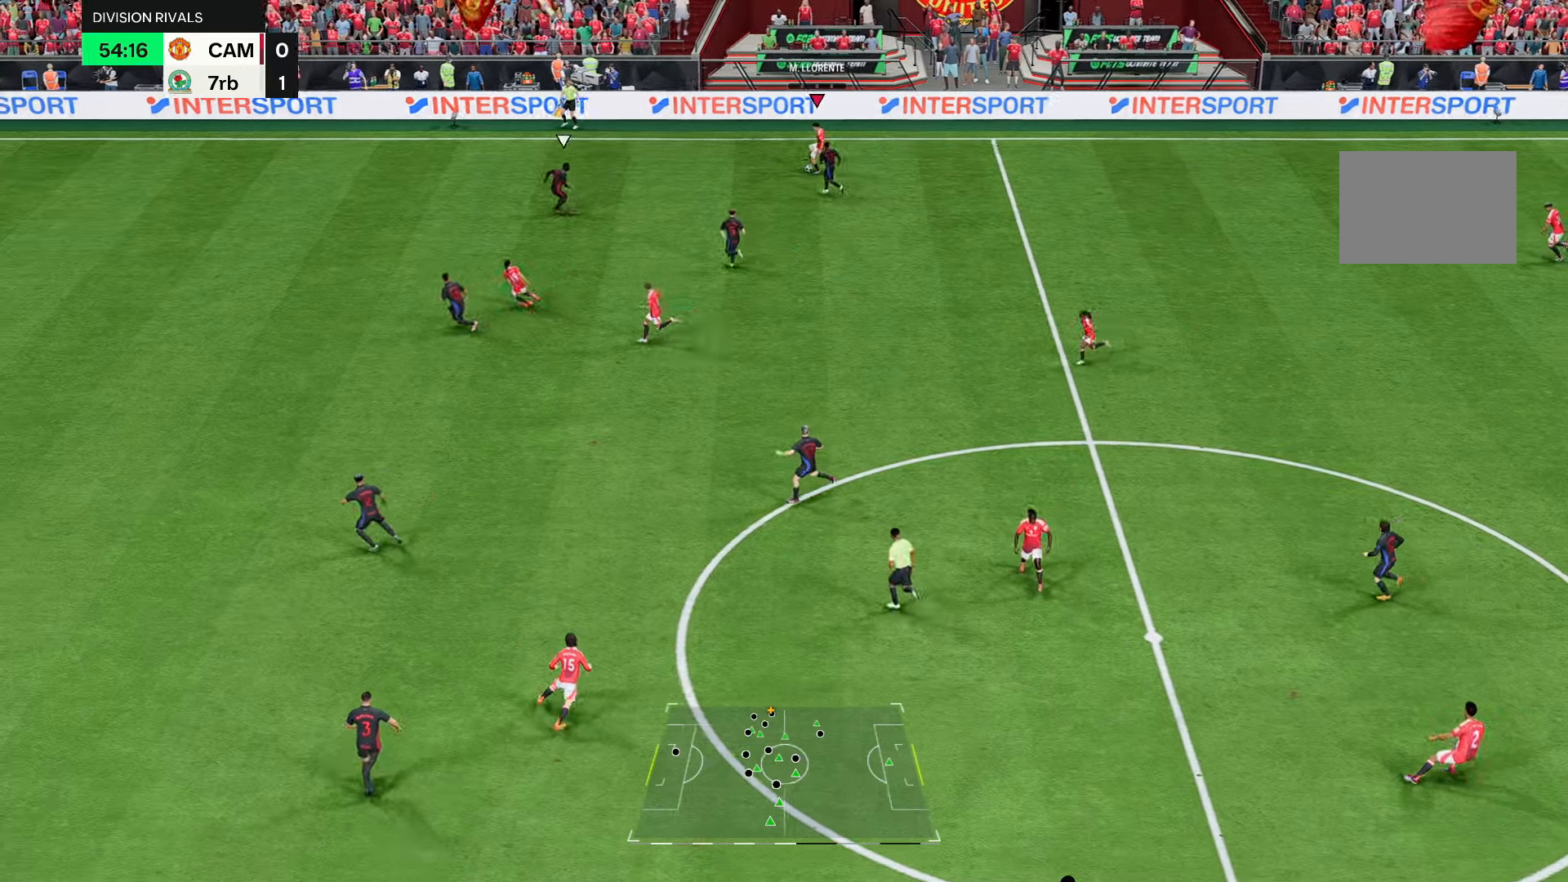
{"buttons": [], "left_stick": "down", "right_stick": "center"}
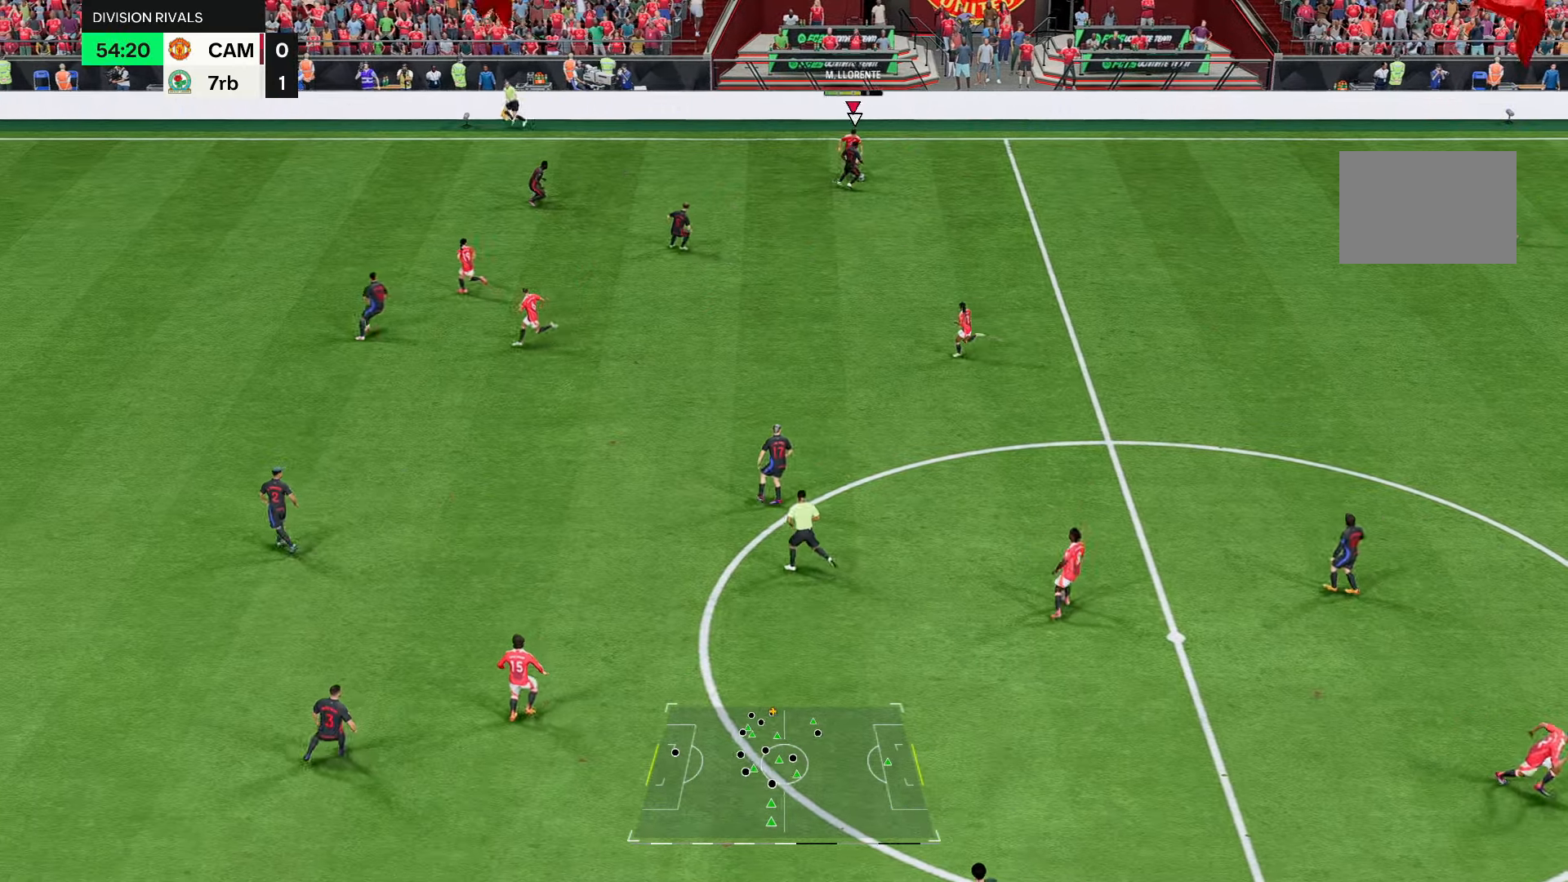
{"buttons": [], "left_stick": "right", "right_stick": "center", "events": [[350, "left_stick", "center"], [500, "left_stick", "right"]]}
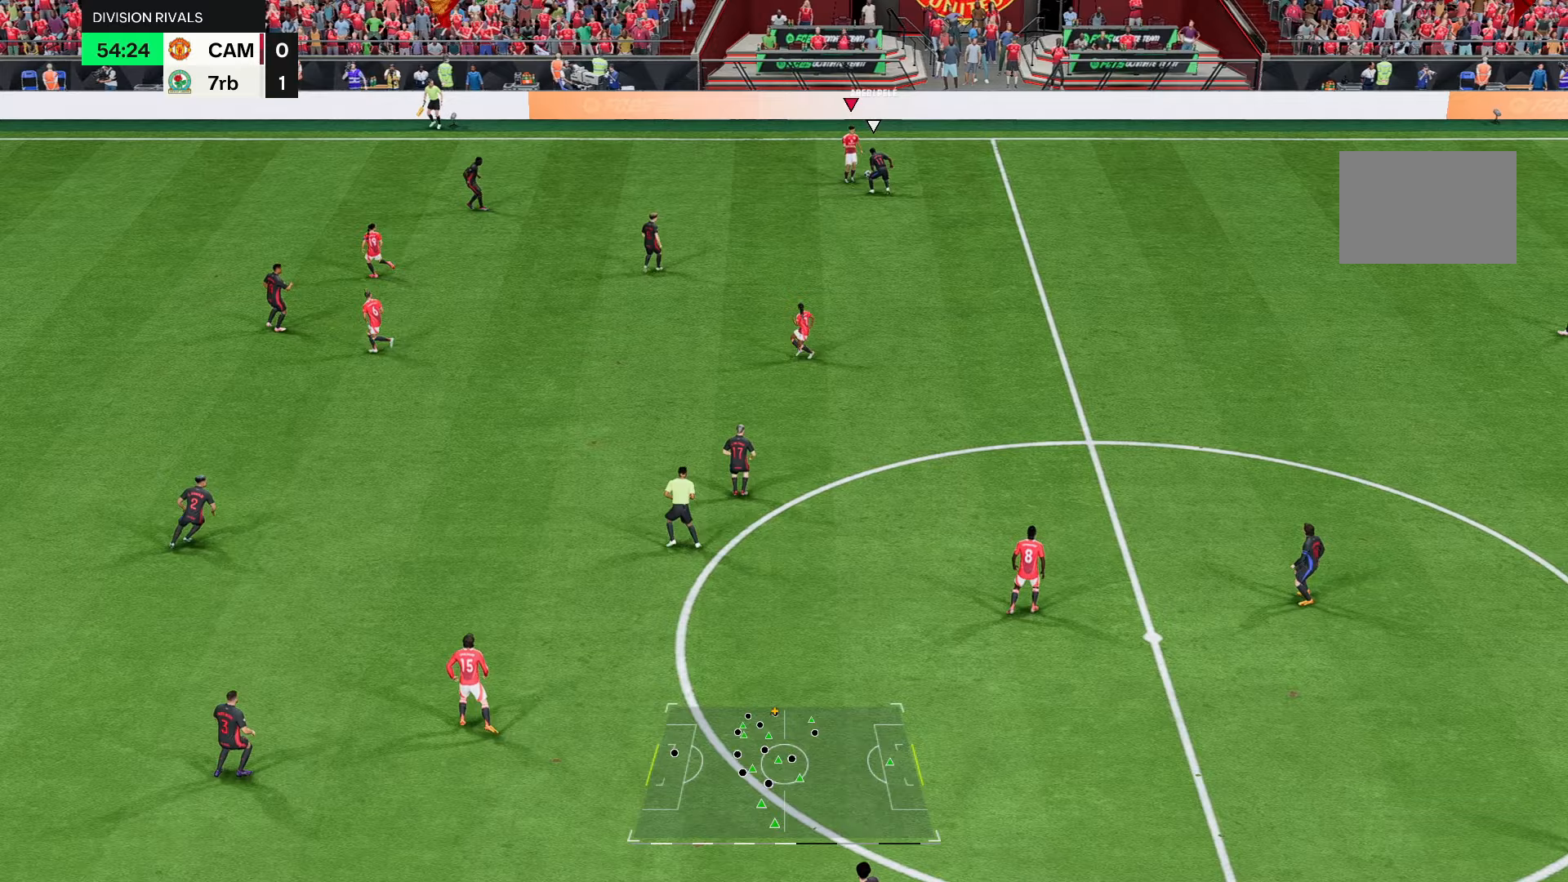
{"buttons": [], "left_stick": "left", "right_stick": "center", "events": [[333, "left_stick", "up"], [433, "left_stick", "left"]]}
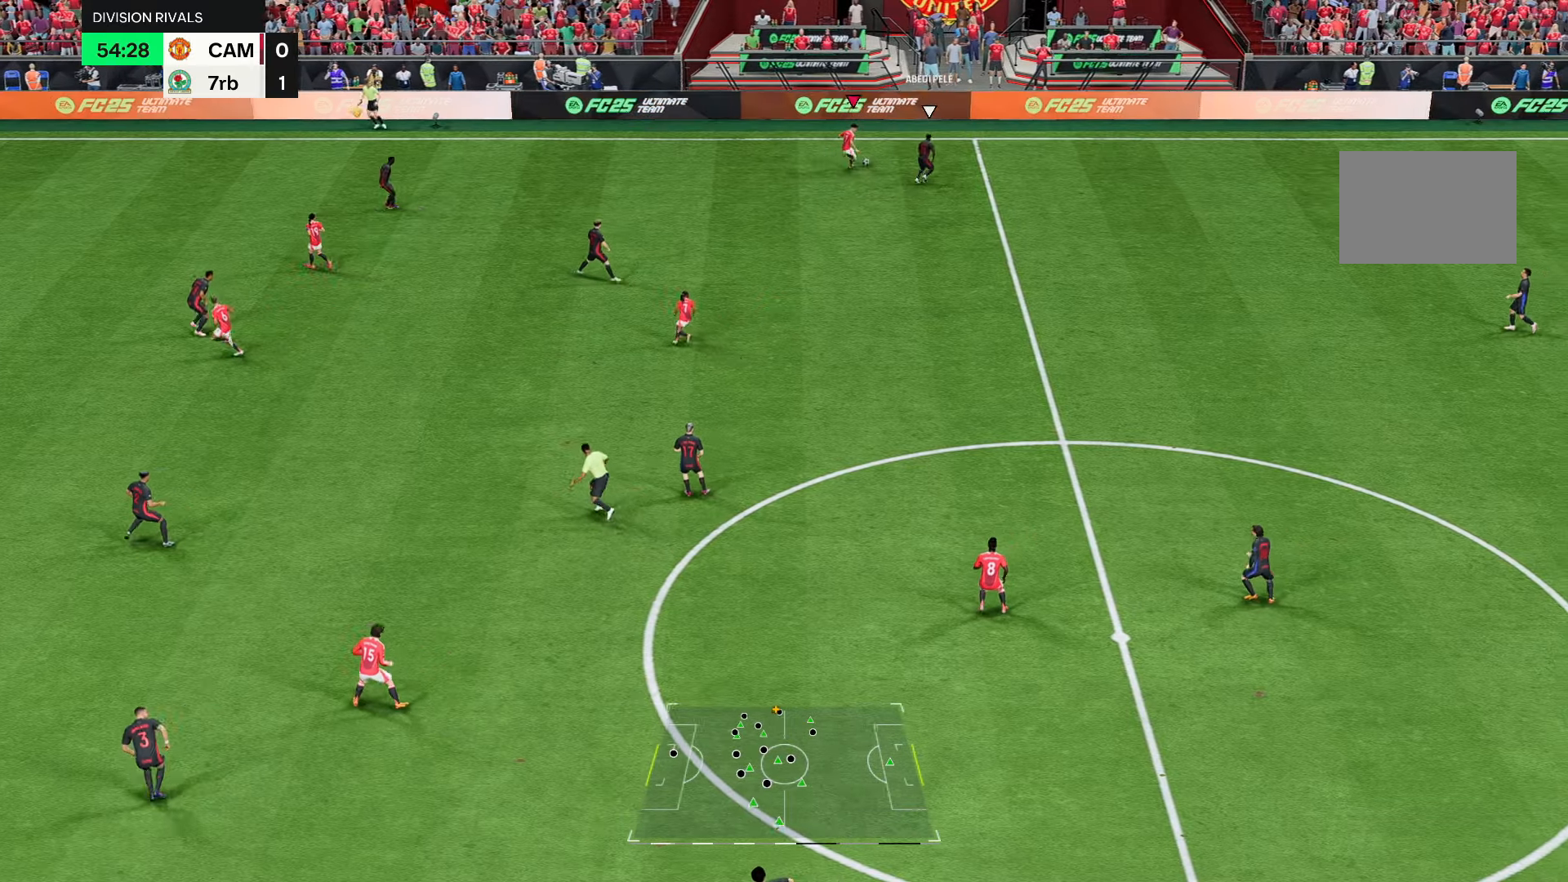
{"buttons": [], "left_stick": "down-left", "right_stick": "center", "events": [[433, "left_stick", "down-left"]]}
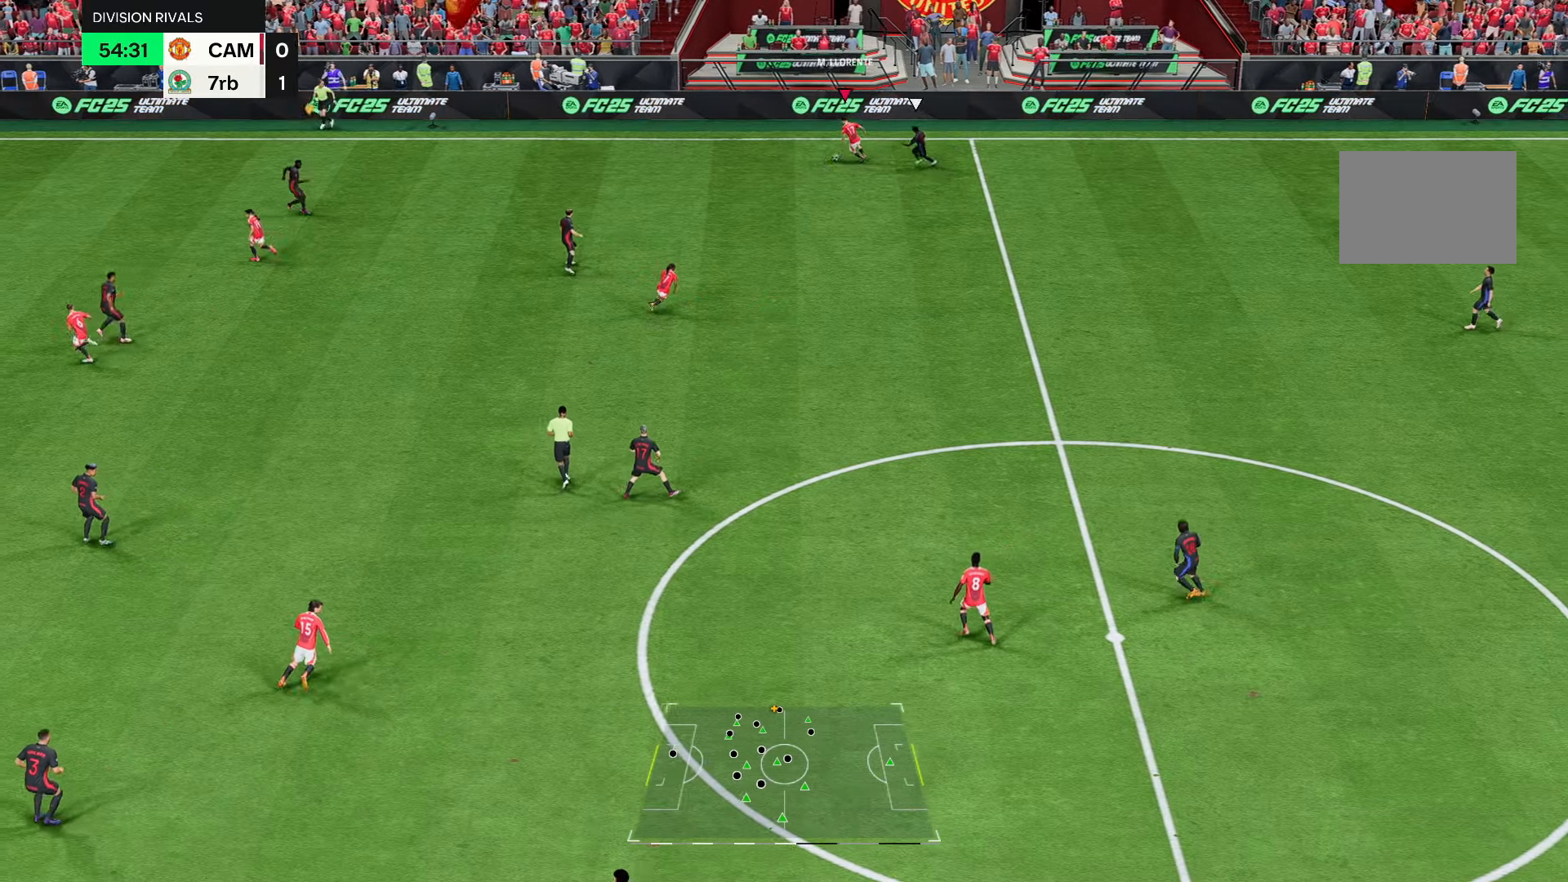
{"buttons": ["R1"], "left_stick": "left", "right_stick": "center", "events": [[33, "R1", "down"], [400, "left_stick", "left"]]}
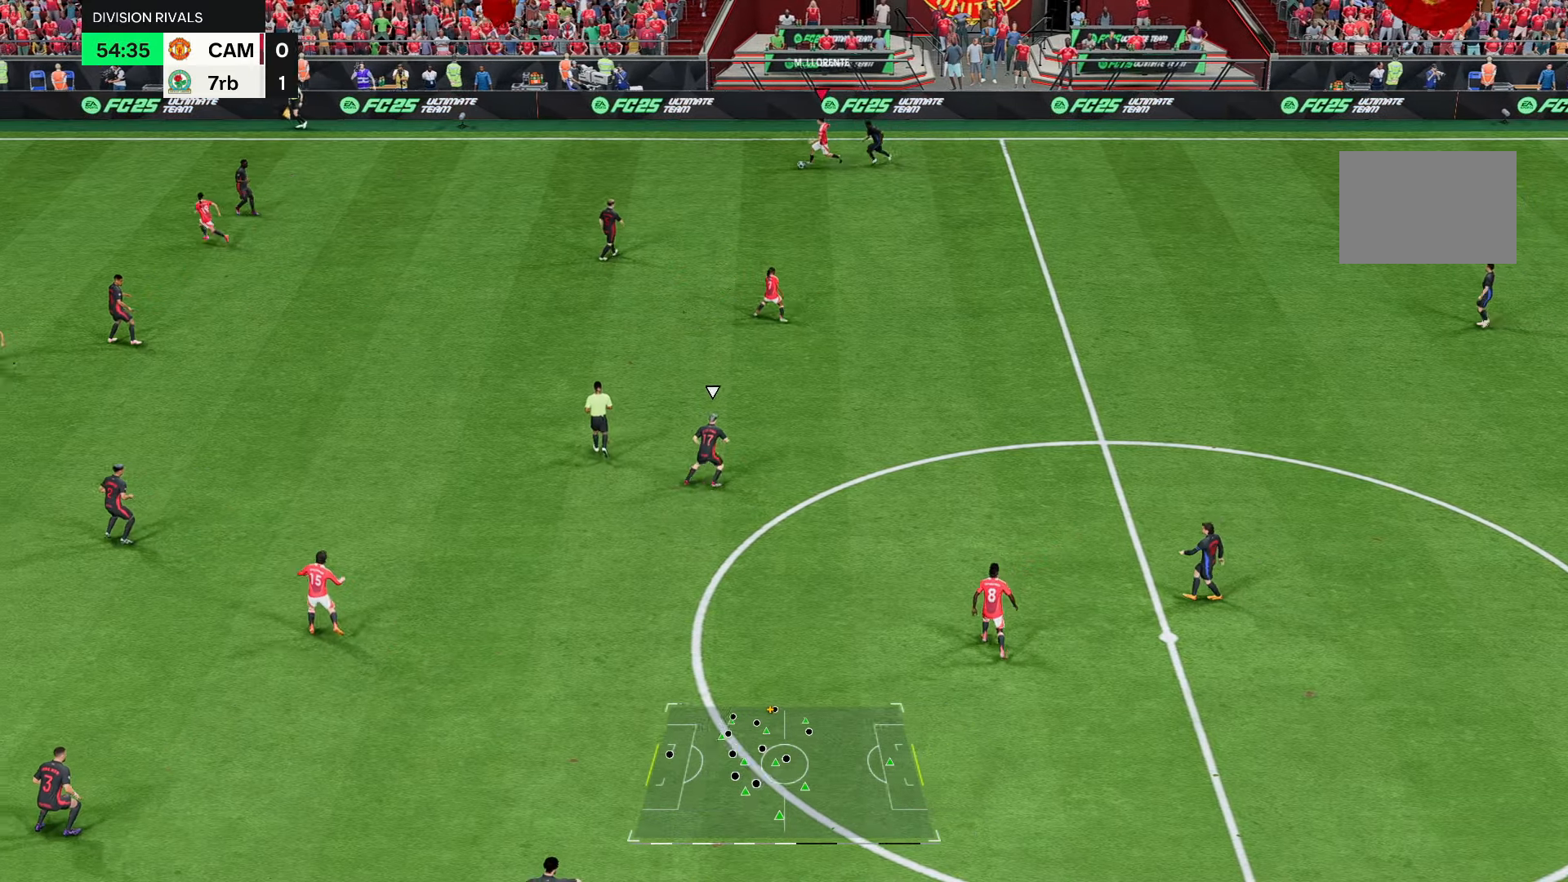
{"buttons": ["R1"], "left_stick": "left", "right_stick": "center", "events": [[117, "left_stick", "down-left"], [450, "left_stick", "left"]]}
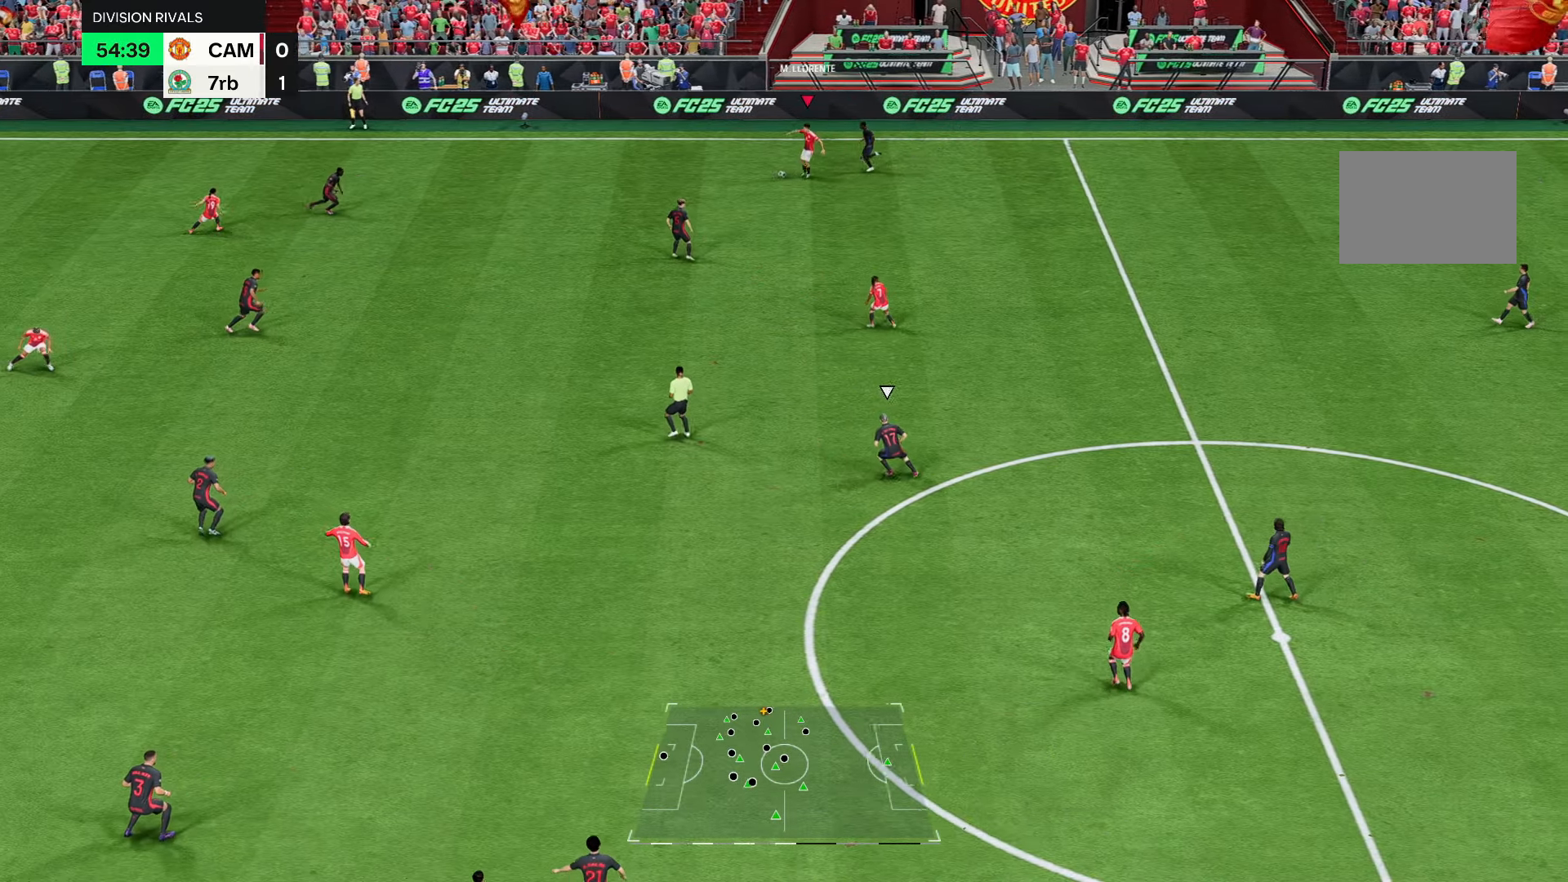
{"buttons": [], "left_stick": "center", "right_stick": "down-right", "events": [[217, "R1", "up"], [283, "right_stick", "down"], [333, "R2", "down"], [333, "left_stick", "center"], [350, "right_stick", "down-right"], [483, "R2", "up"]]}
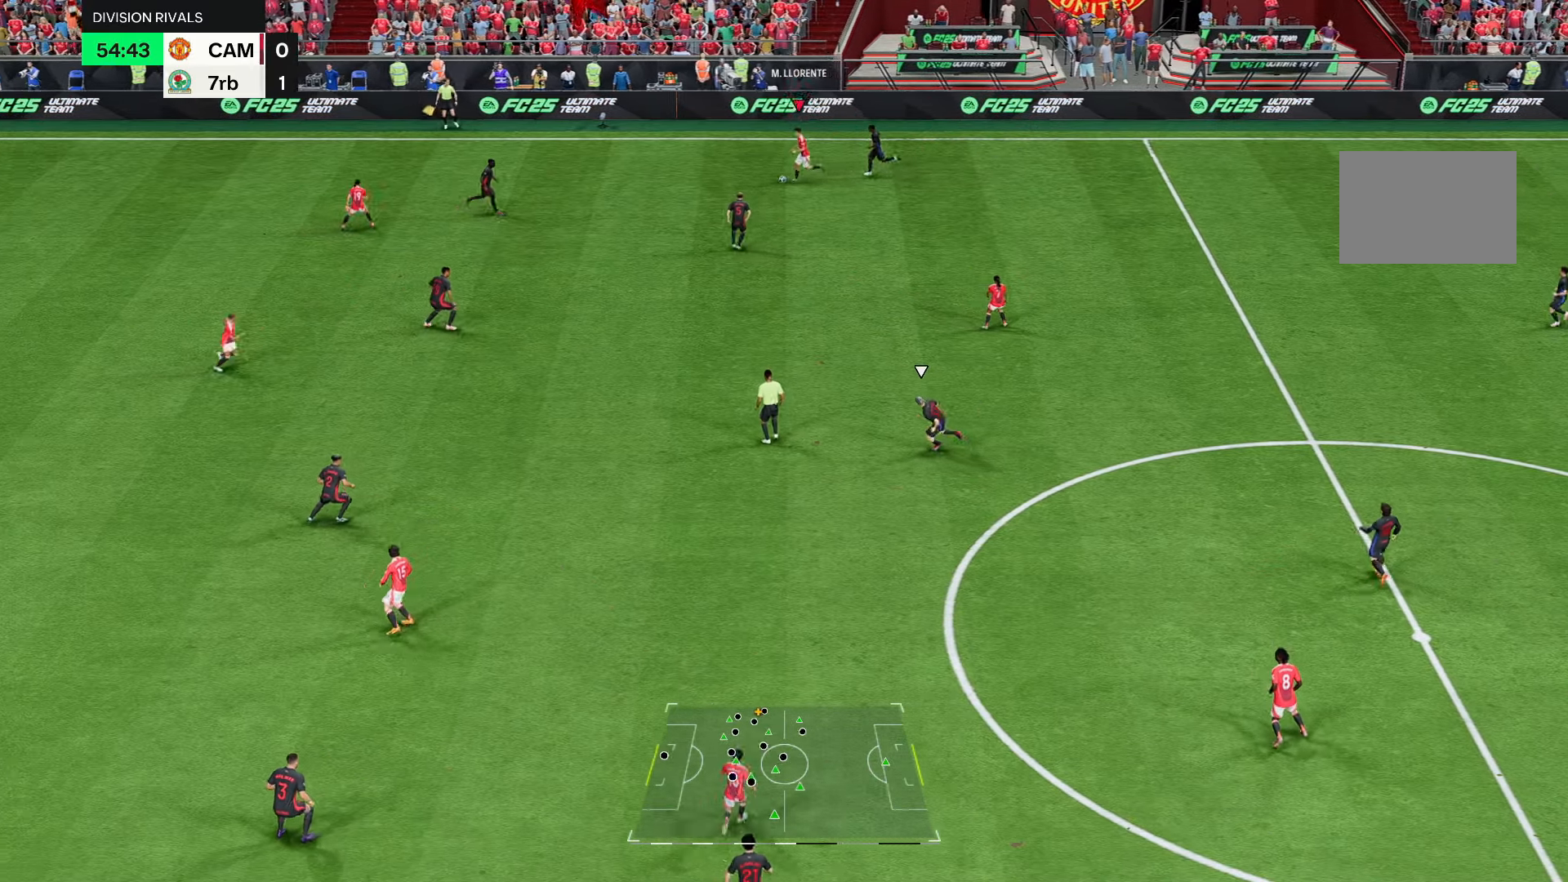
{"buttons": [], "left_stick": "down-right", "right_stick": "center", "events": [[67, "left_stick", "down-right"], [100, "right_stick", "center"], [133, "CROSS", "down"], [317, "CROSS", "up"]]}
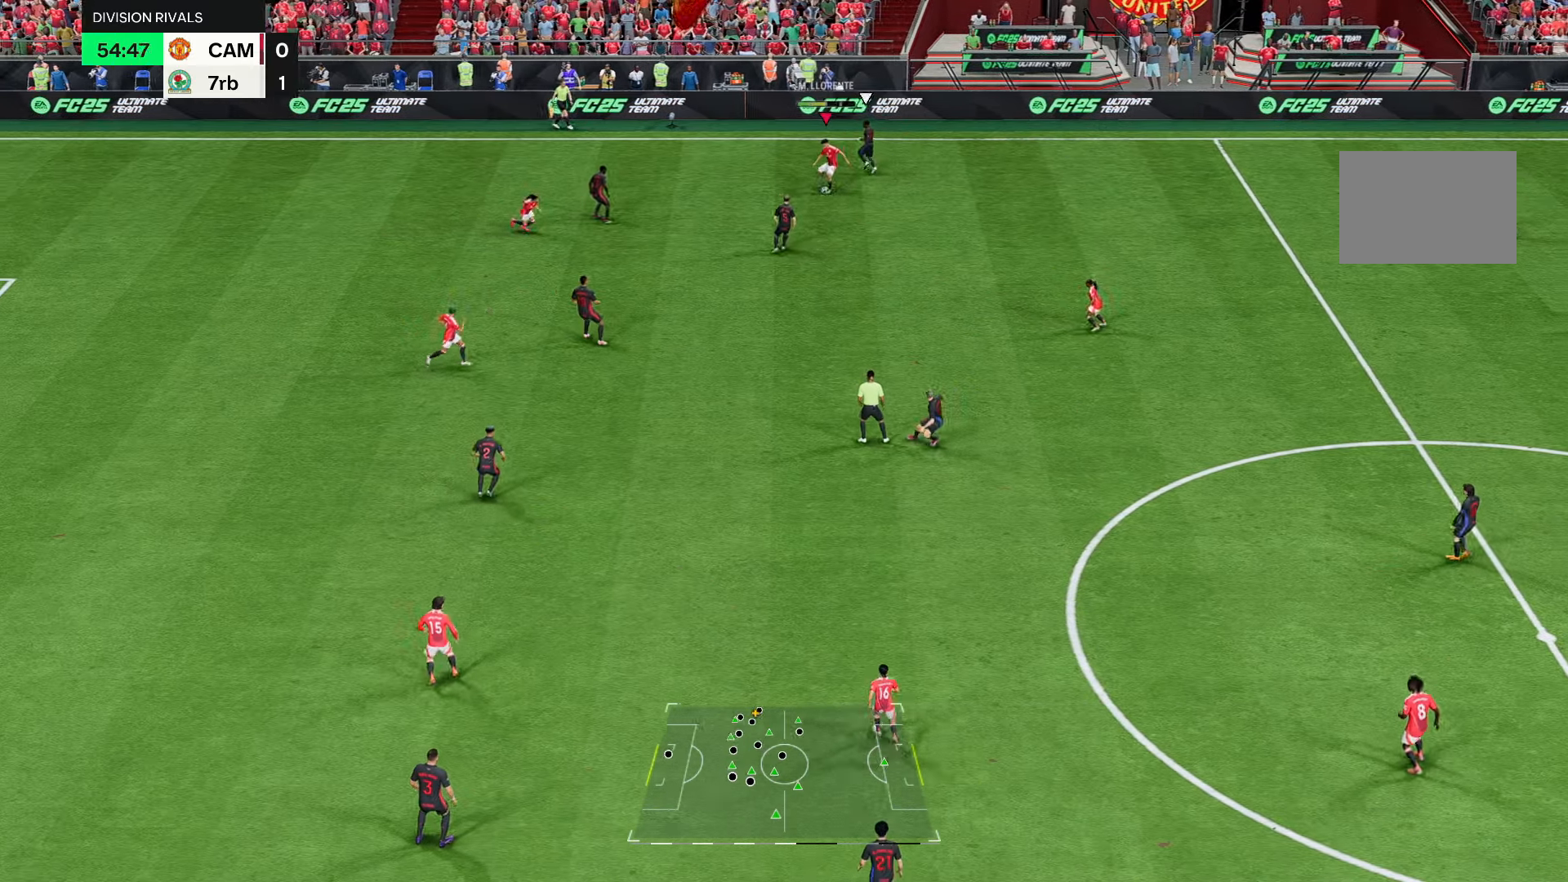
{"buttons": [], "left_stick": "down", "right_stick": "center", "events": [[150, "left_stick", "center"], [417, "left_stick", "down"]]}
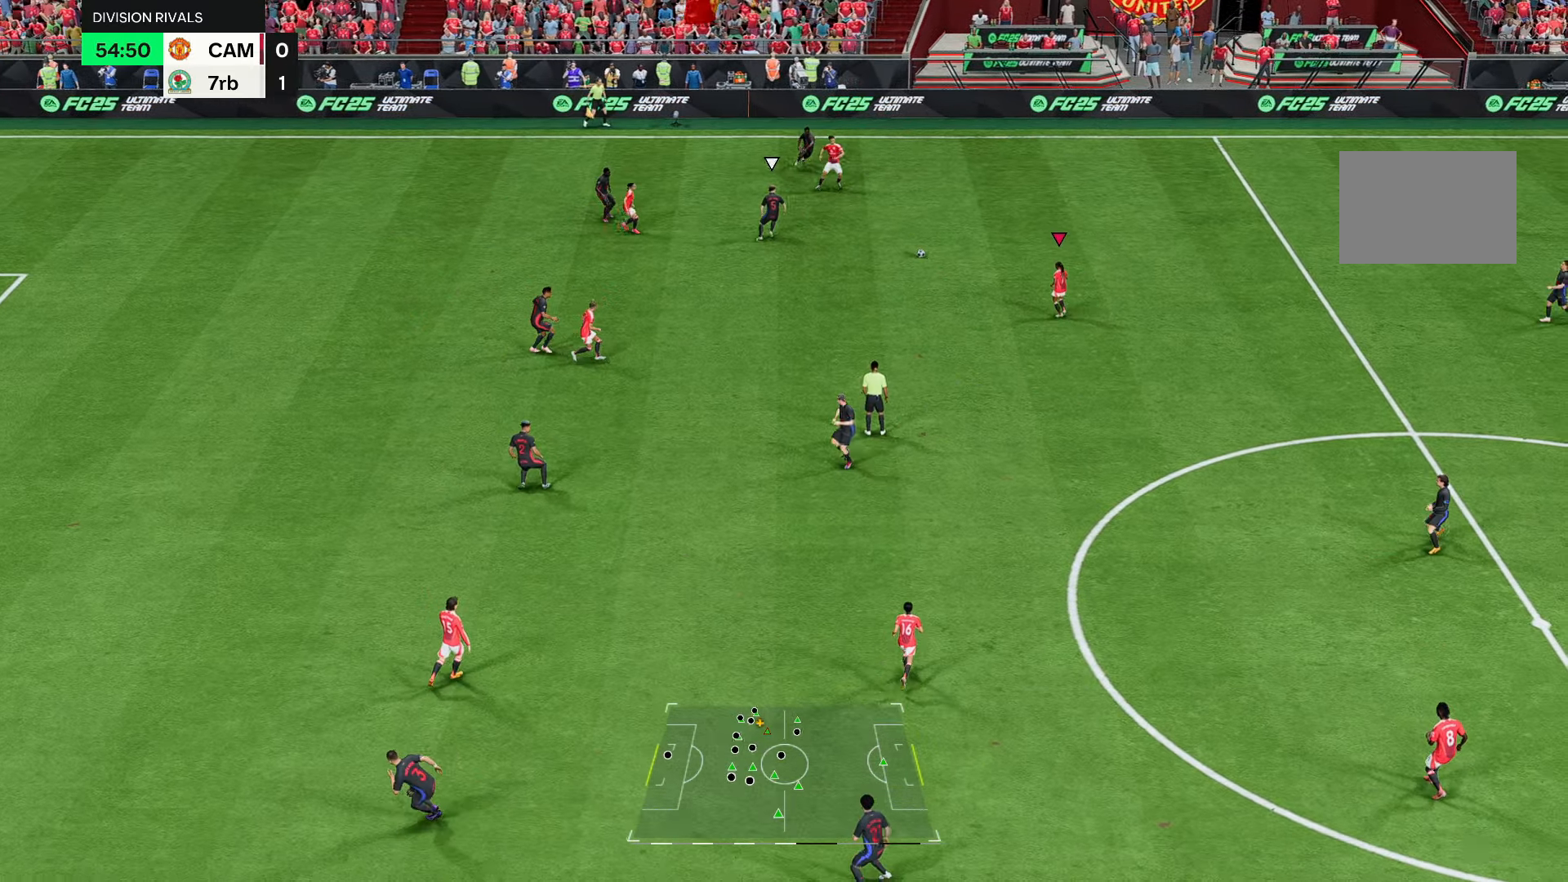
{"buttons": [], "left_stick": "down", "right_stick": "center", "events": []}
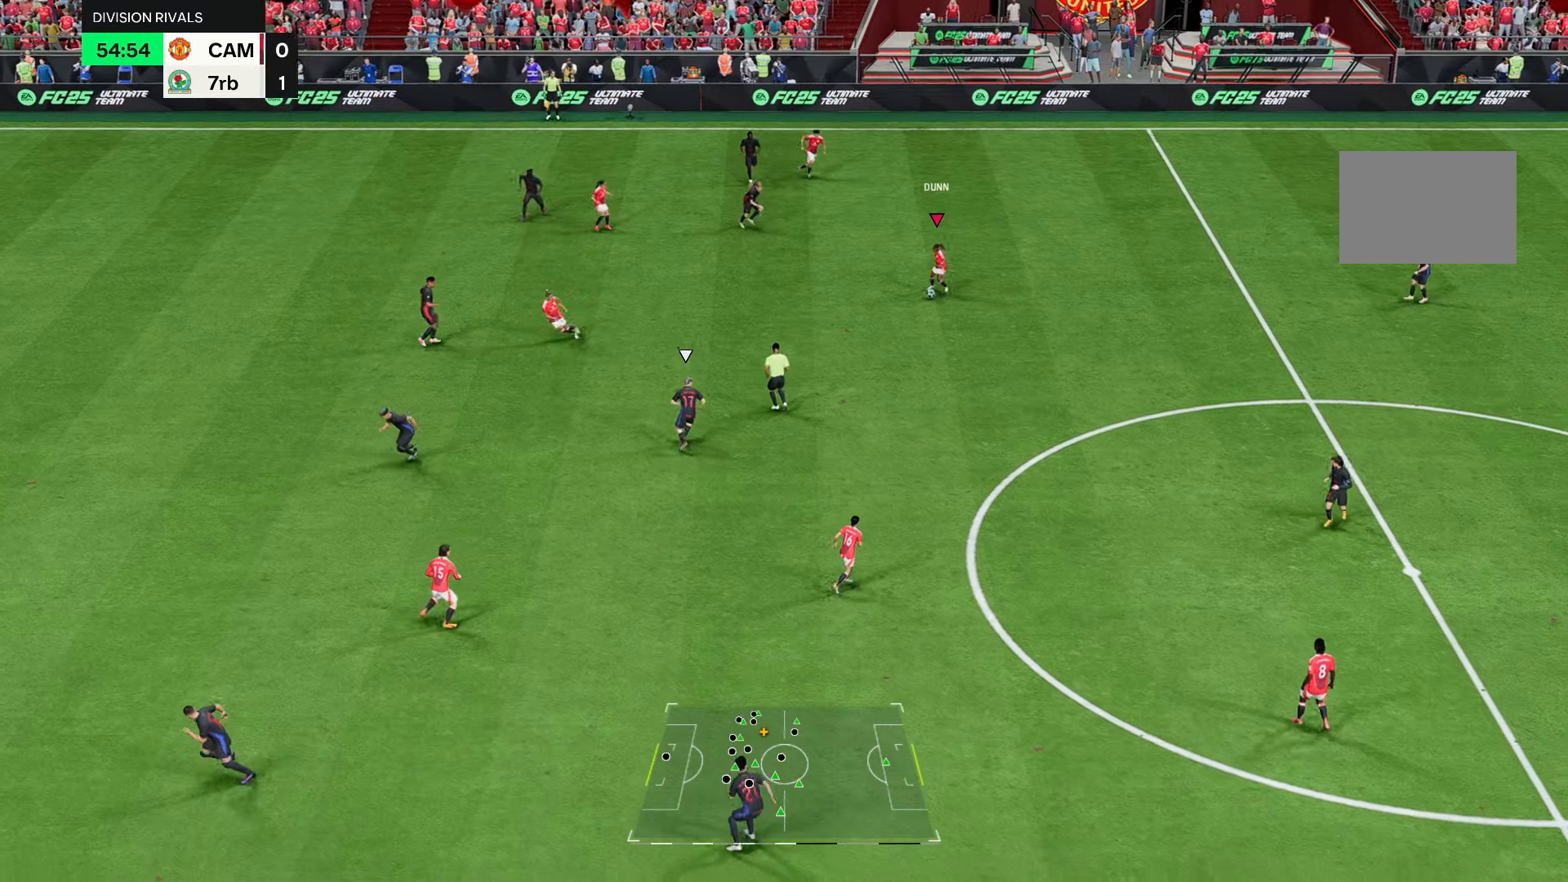
{"buttons": ["R1"], "left_stick": "down", "right_stick": "center", "events": [[400, "R1", "down"]]}
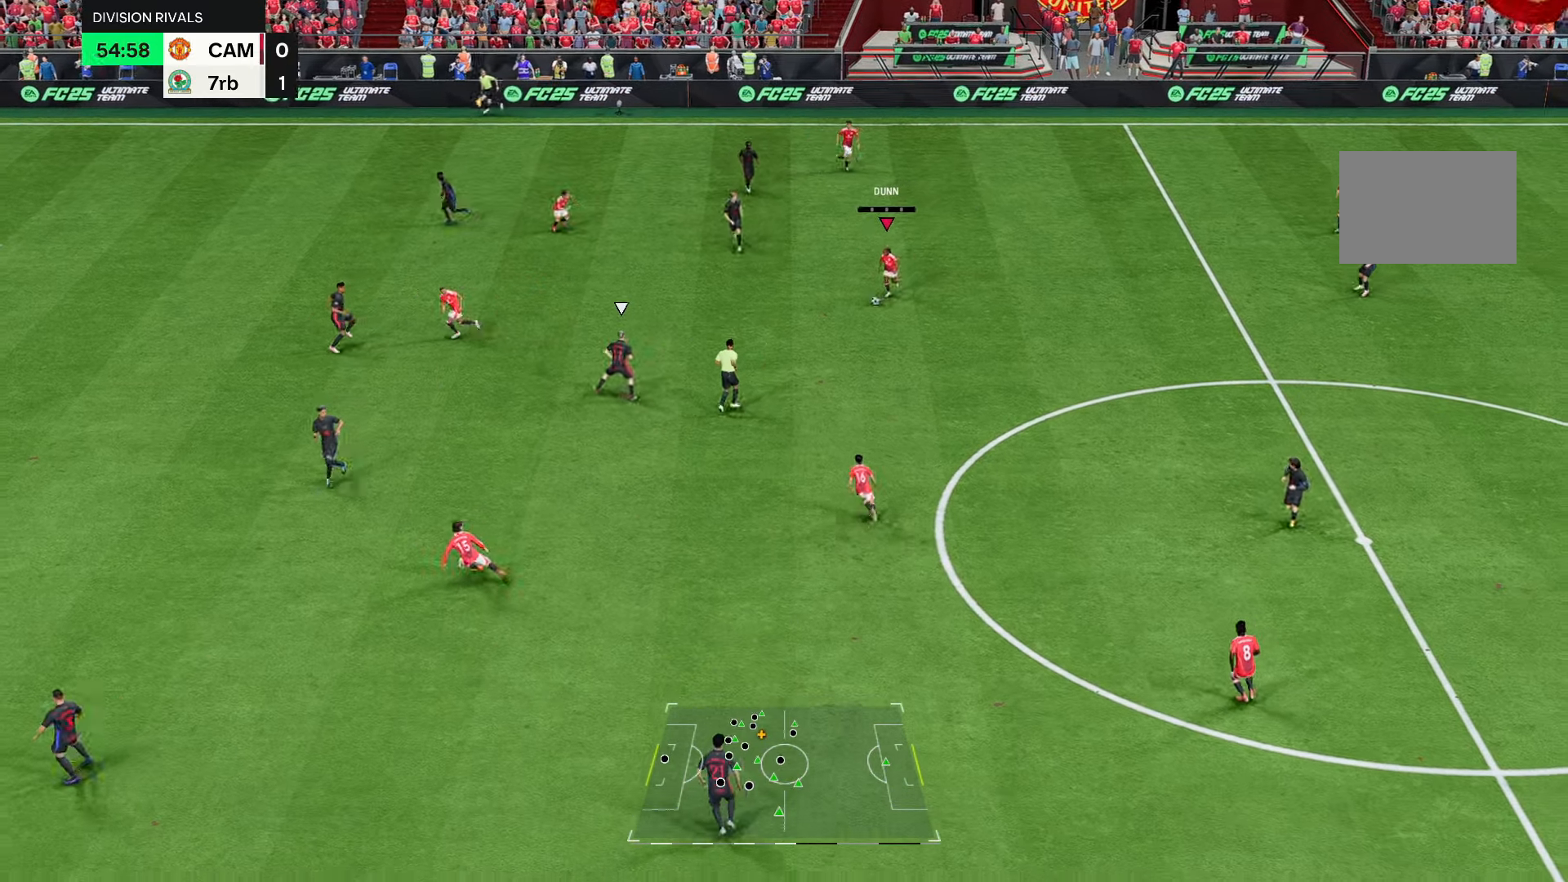
{"buttons": [], "left_stick": "down", "right_stick": "center", "events": [[133, "R1", "up"]]}
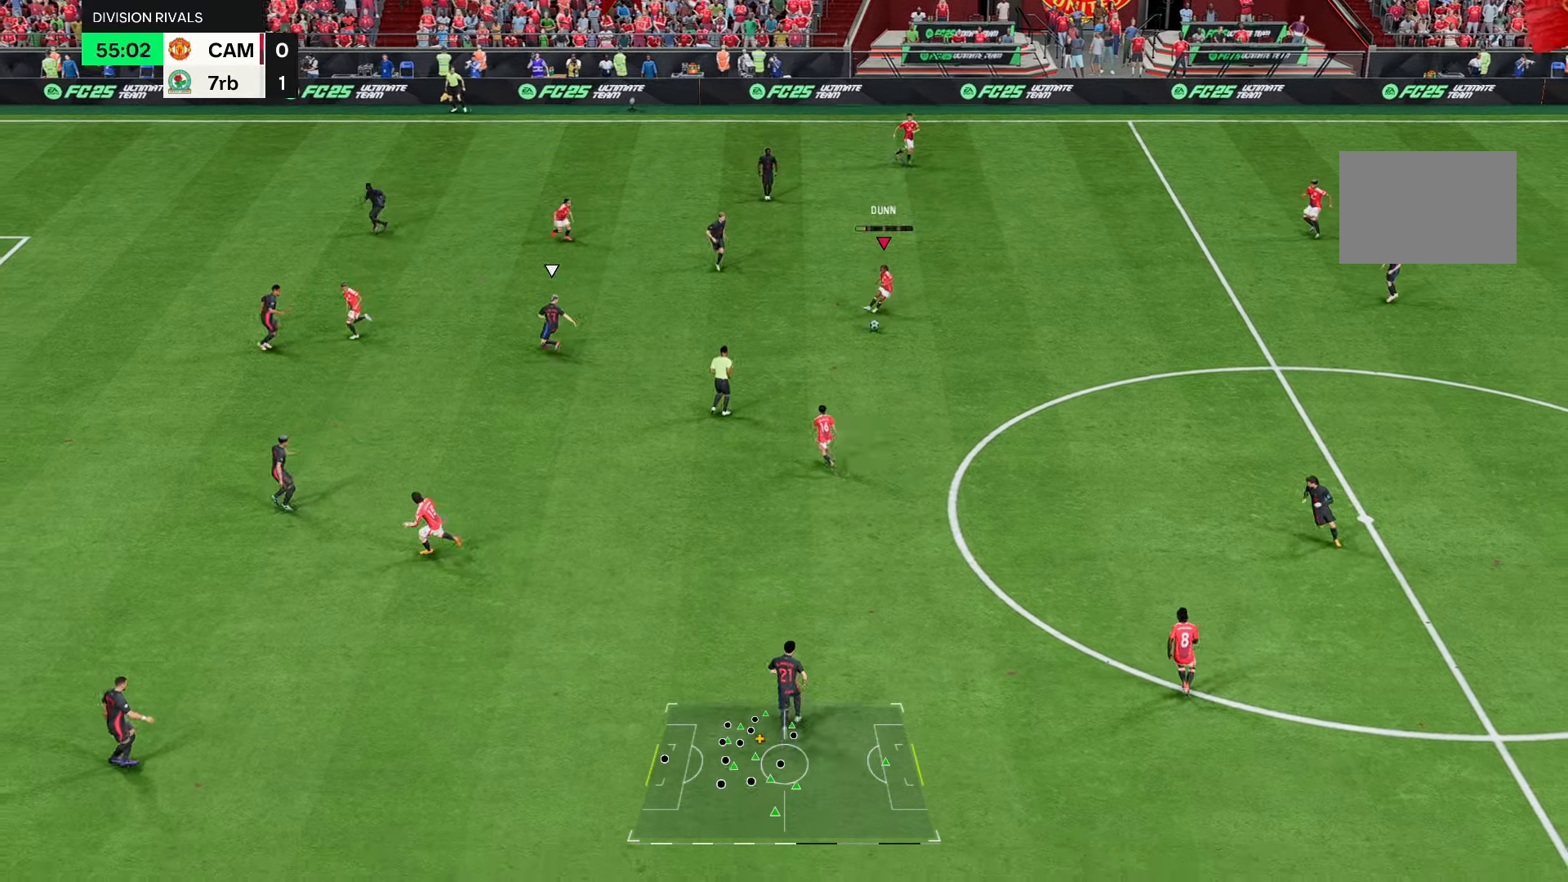
{"buttons": [], "left_stick": "up", "right_stick": "center", "events": [[67, "left_stick", "center"], [283, "left_stick", "up-right"], [500, "left_stick", "up"]]}
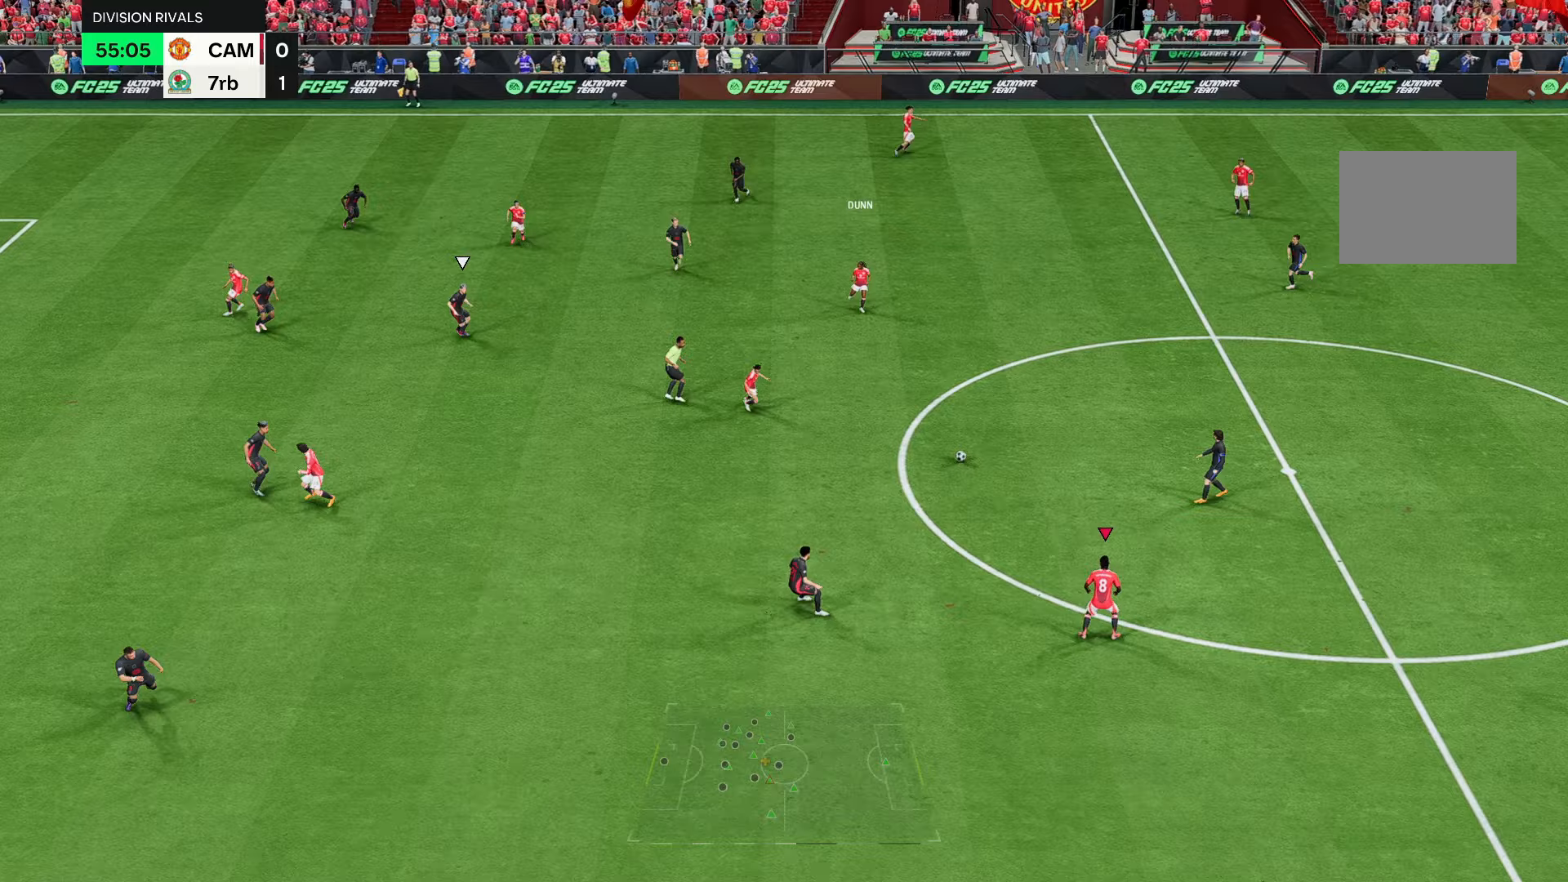
{"buttons": [], "left_stick": "up-left", "right_stick": "center", "events": [[217, "left_stick", "up-left"]]}
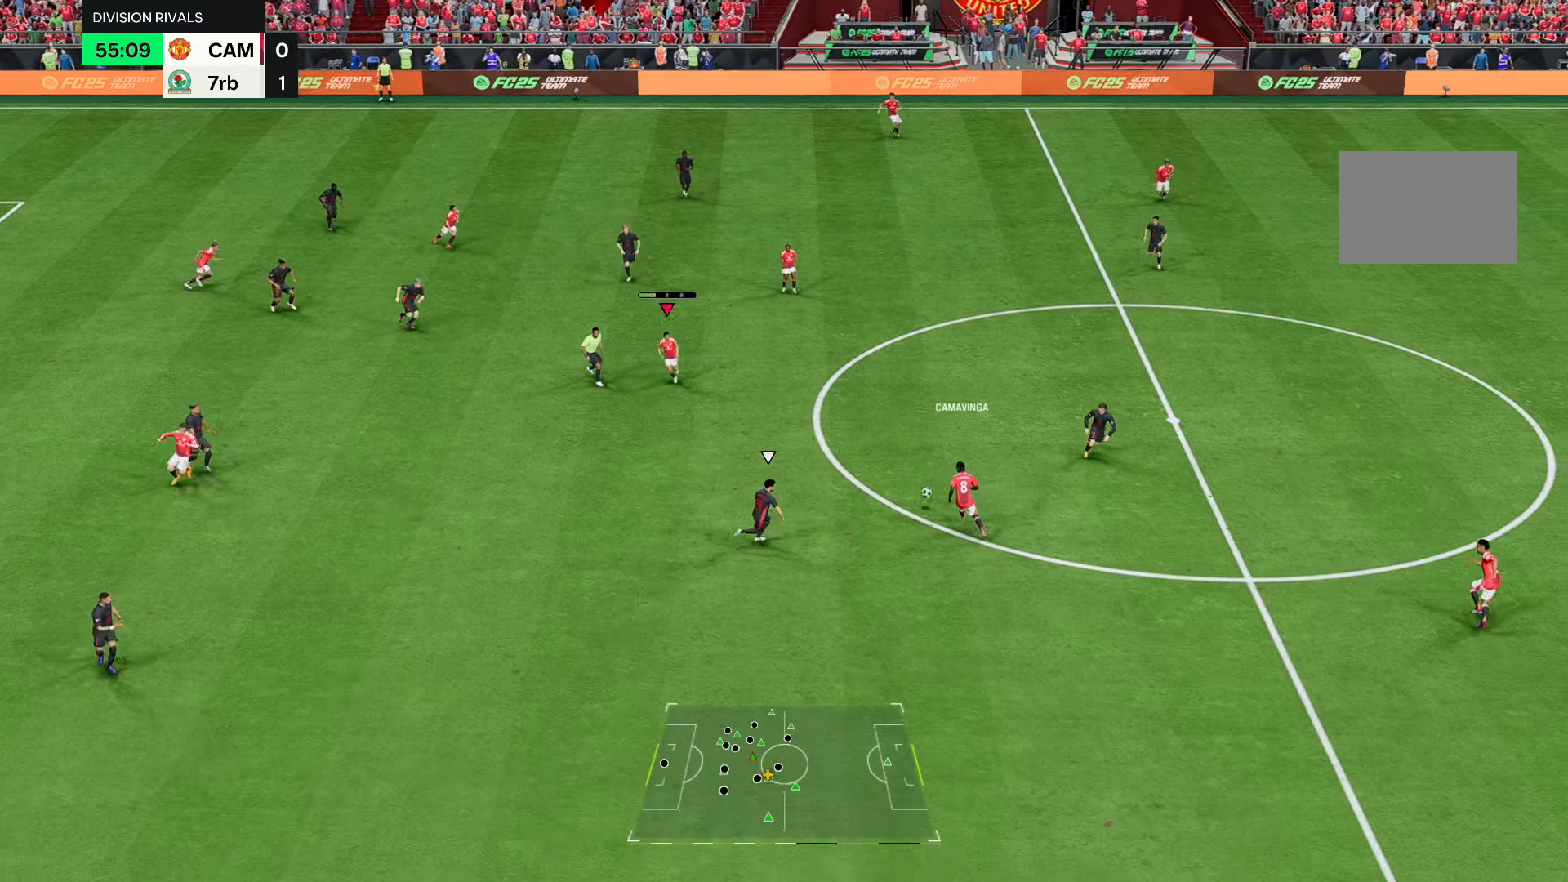
{"buttons": [], "left_stick": "down", "right_stick": "center", "events": [[100, "left_stick", "center"], [300, "left_stick", "down"]]}
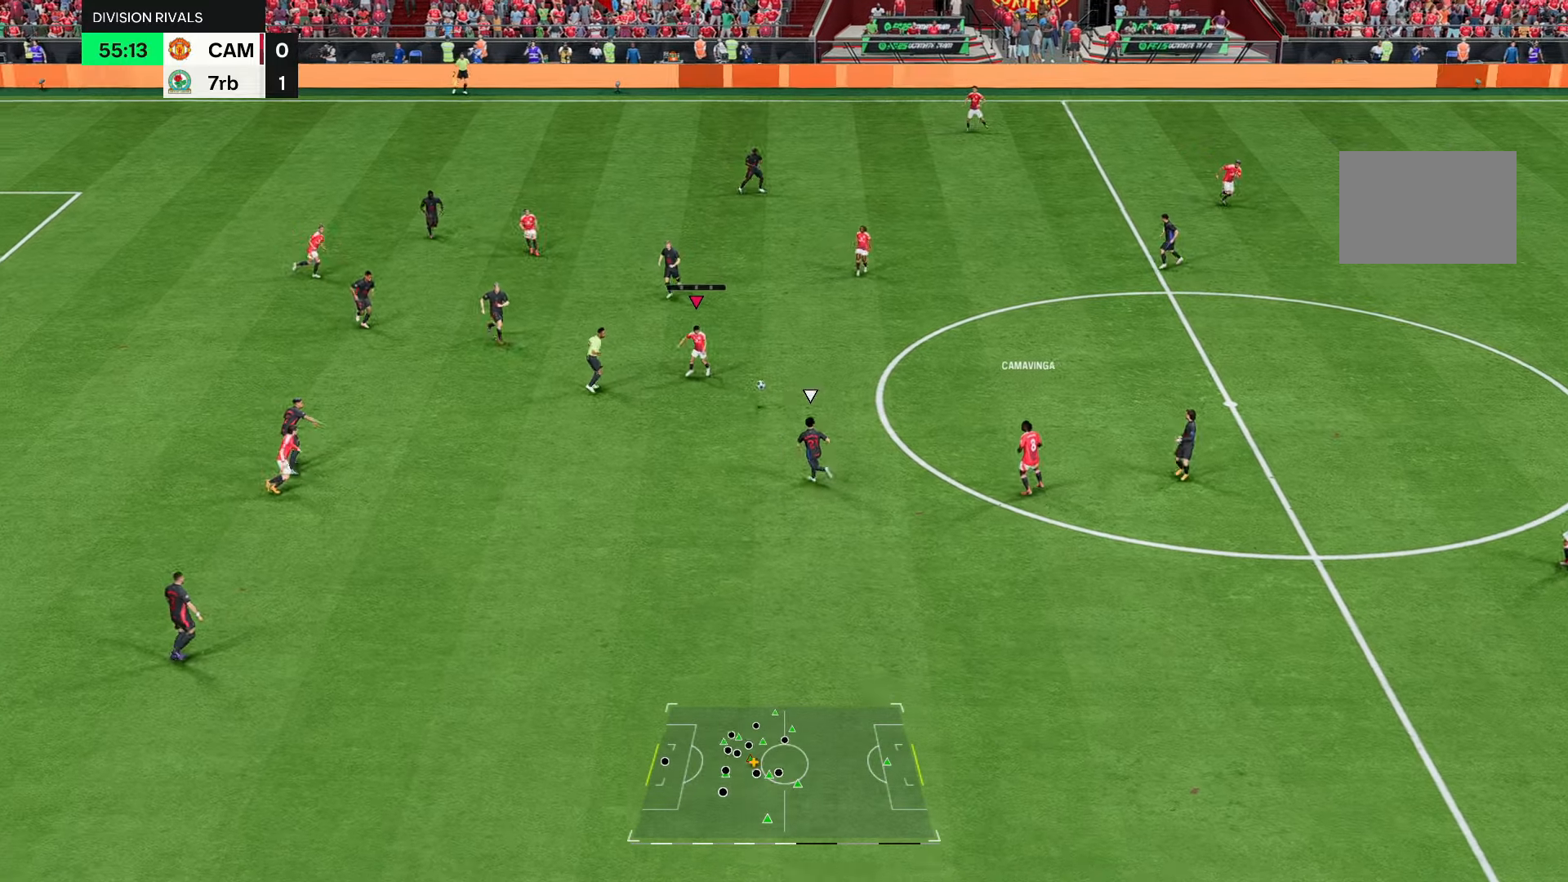
{"buttons": [], "left_stick": "down-left", "right_stick": "center", "events": [[317, "left_stick", "down-left"], [350, "L1", "down"], [483, "L1", "up"]]}